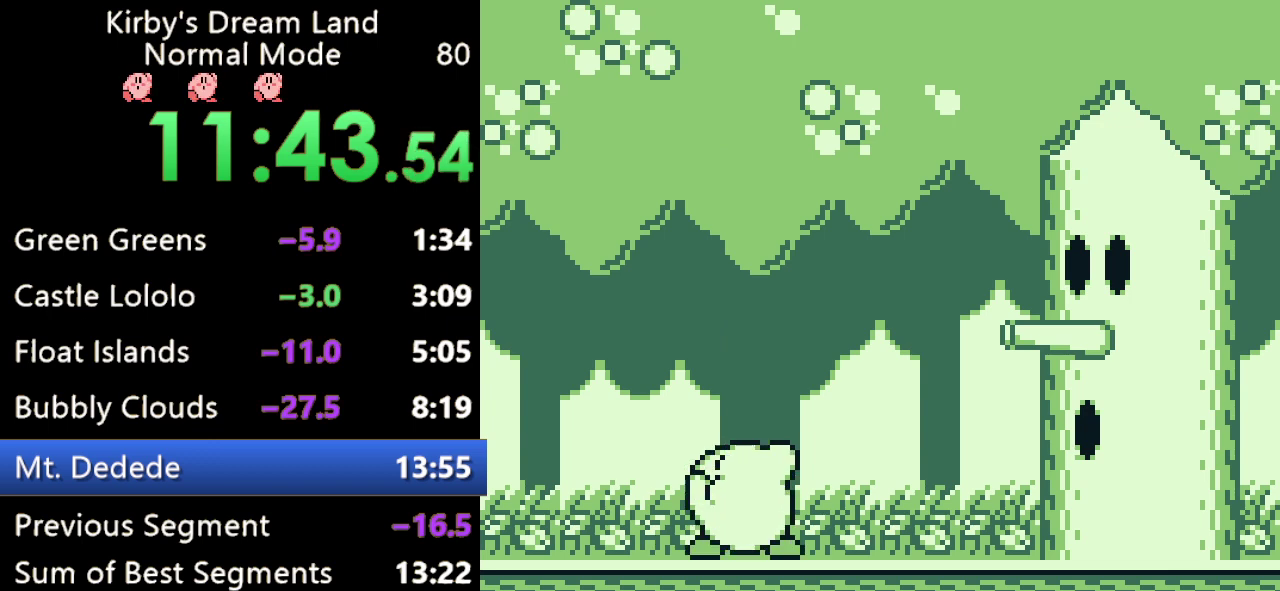
Gameplay with a controller (Nintendo layout); each line is a JSON object with the inputs held at the frame after it. "events" lists button and stick changes between this image and that frame as [ms after this image, input, new state], when the widget could be followed in between. Not read: DPAD_LEFT DPAD_RIGHT DPAD_UP L3 R3.
{"buttons": [], "events": [[267, "B", "down"], [333, "B", "up"], [400, "B", "down"], [500, "B", "up"]]}
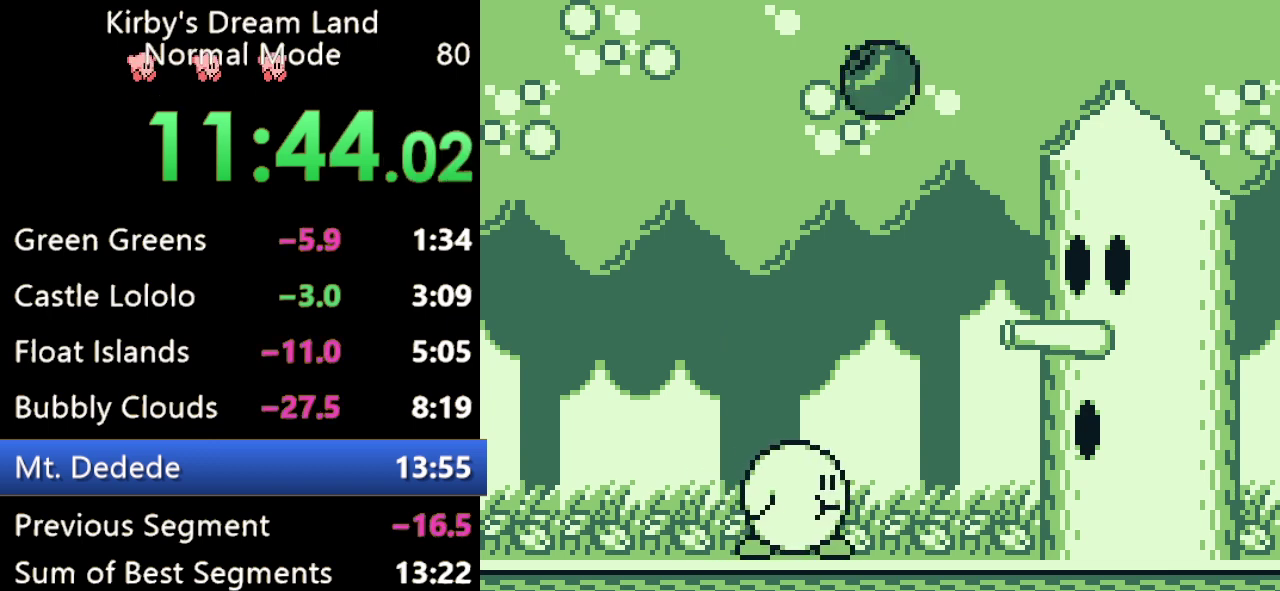
{"buttons": [], "events": [[33, "B", "down"], [167, "B", "up"]]}
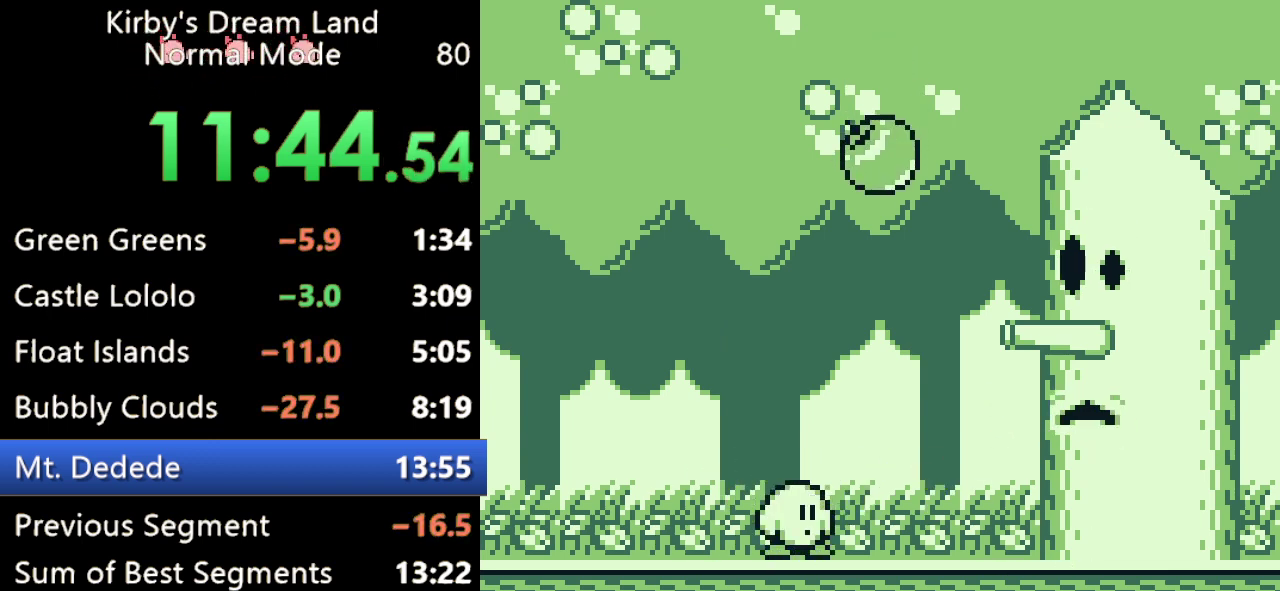
{"buttons": [], "events": [[133, "B", "down"], [467, "B", "up"]]}
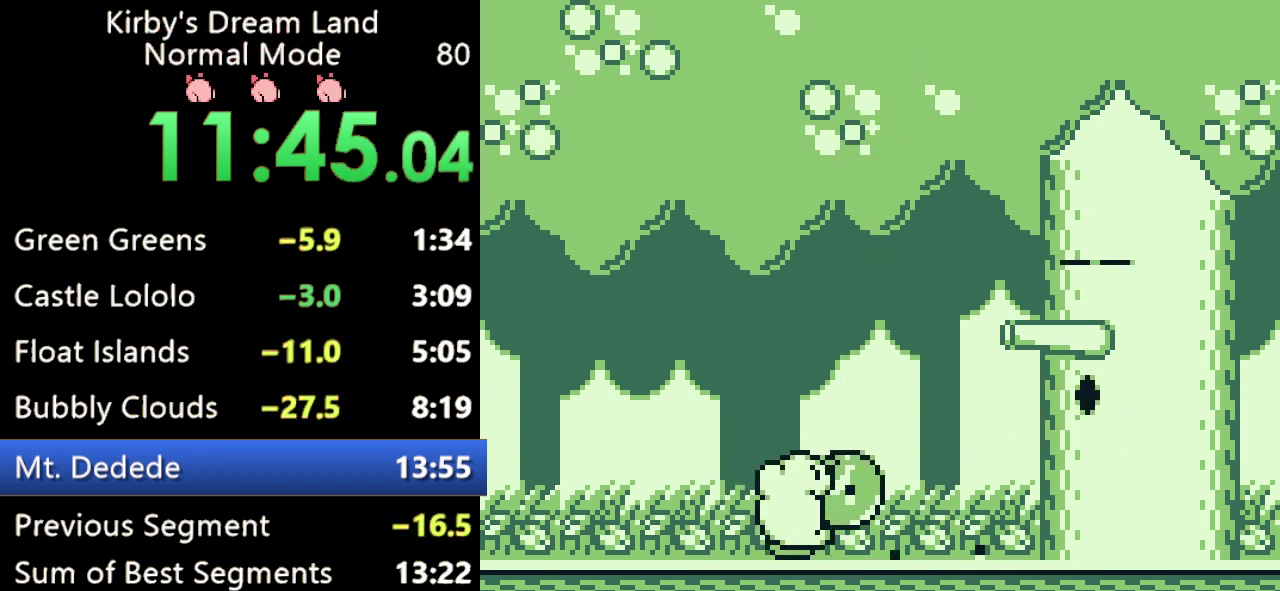
{"buttons": [], "events": [[267, "B", "down"], [367, "B", "up"], [433, "B", "down"], [500, "B", "up"]]}
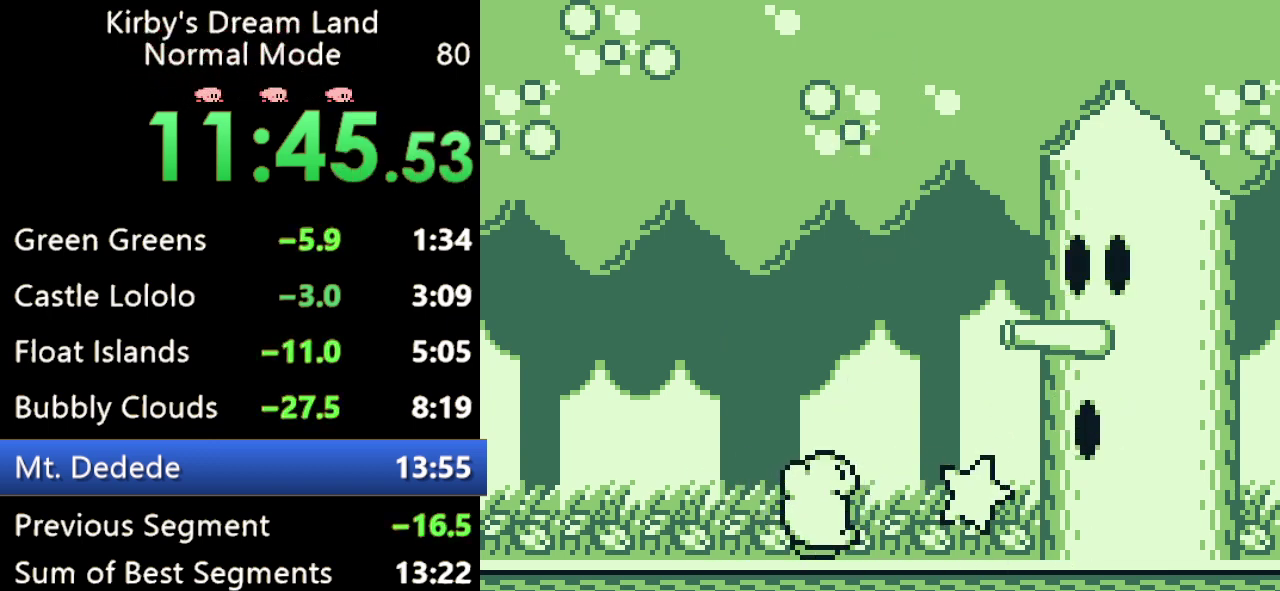
{"buttons": [], "events": [[67, "B", "down"], [200, "B", "up"]]}
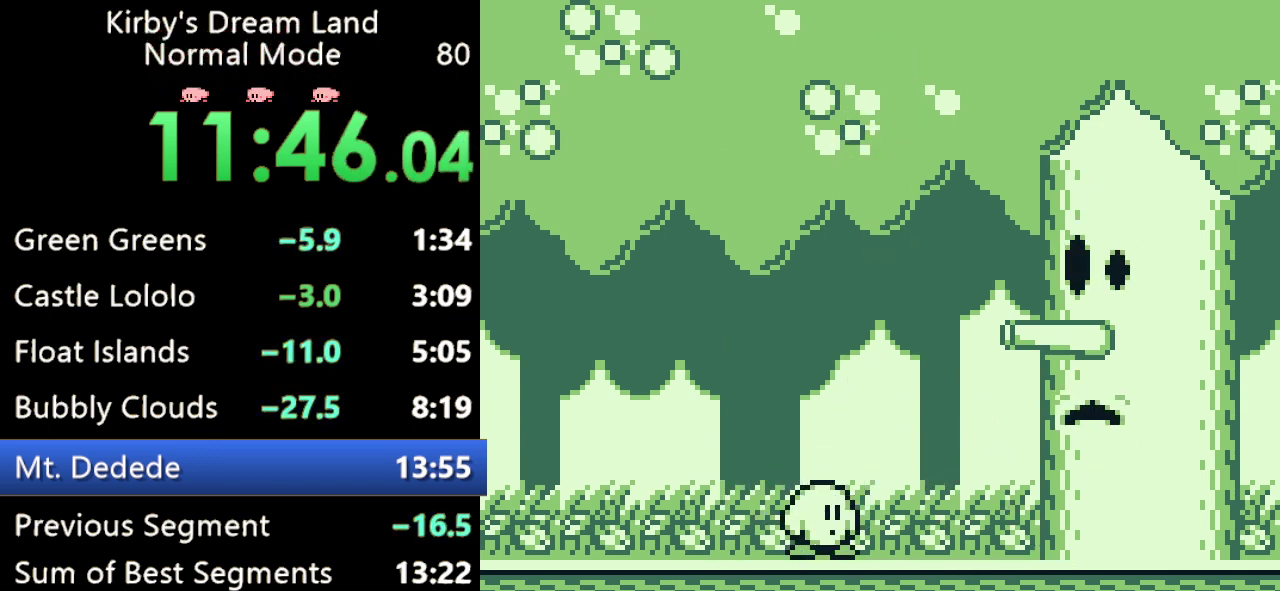
{"buttons": [], "events": []}
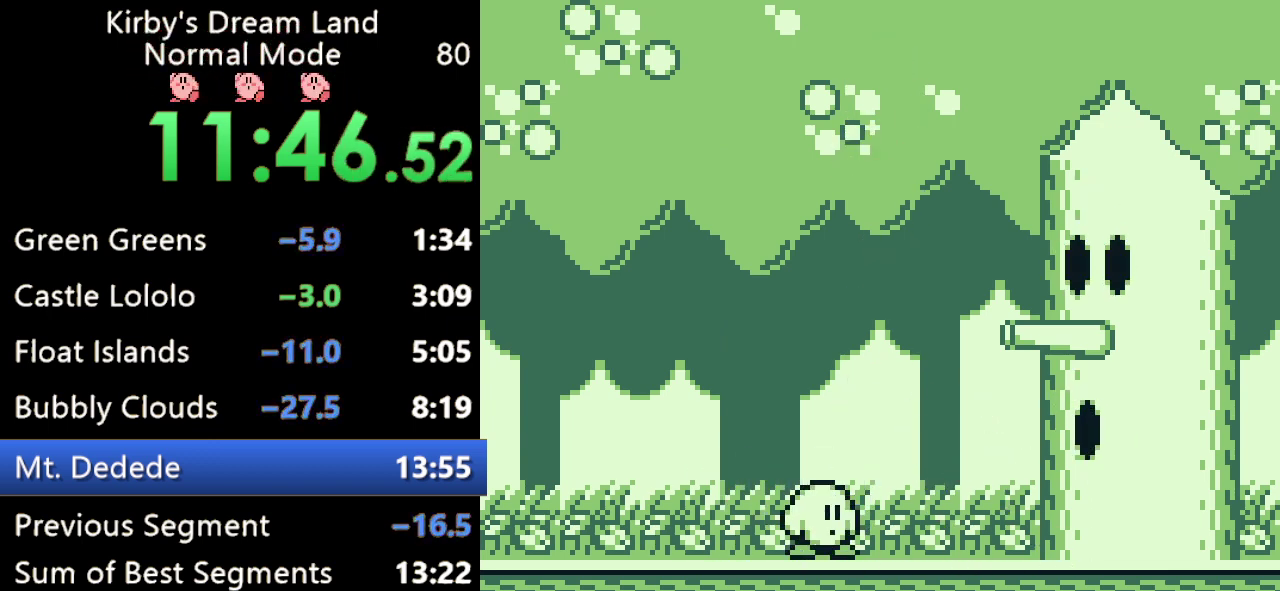
{"buttons": [], "events": []}
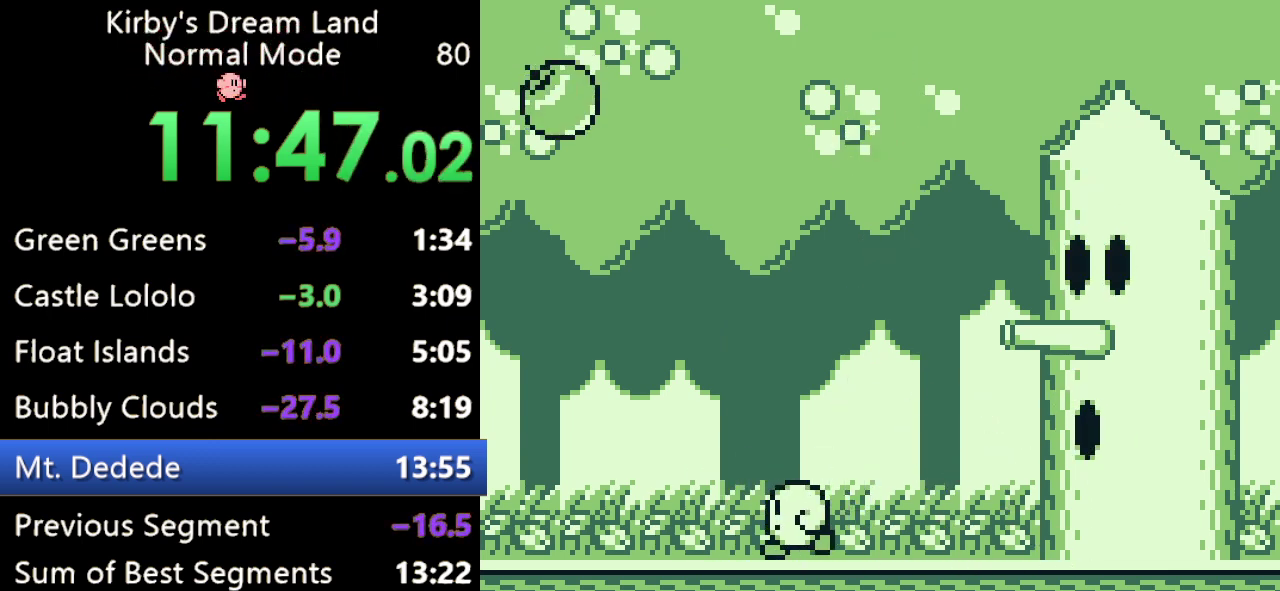
{"buttons": ["B"], "events": [[400, "B", "down"]]}
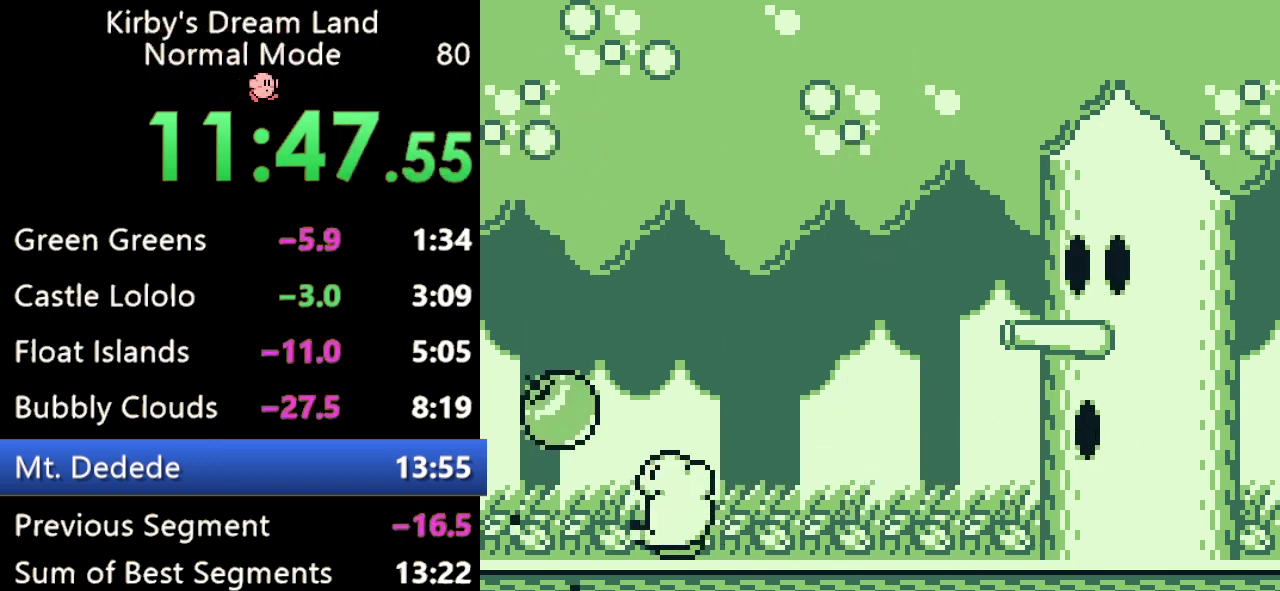
{"buttons": [], "events": [[167, "B", "up"]]}